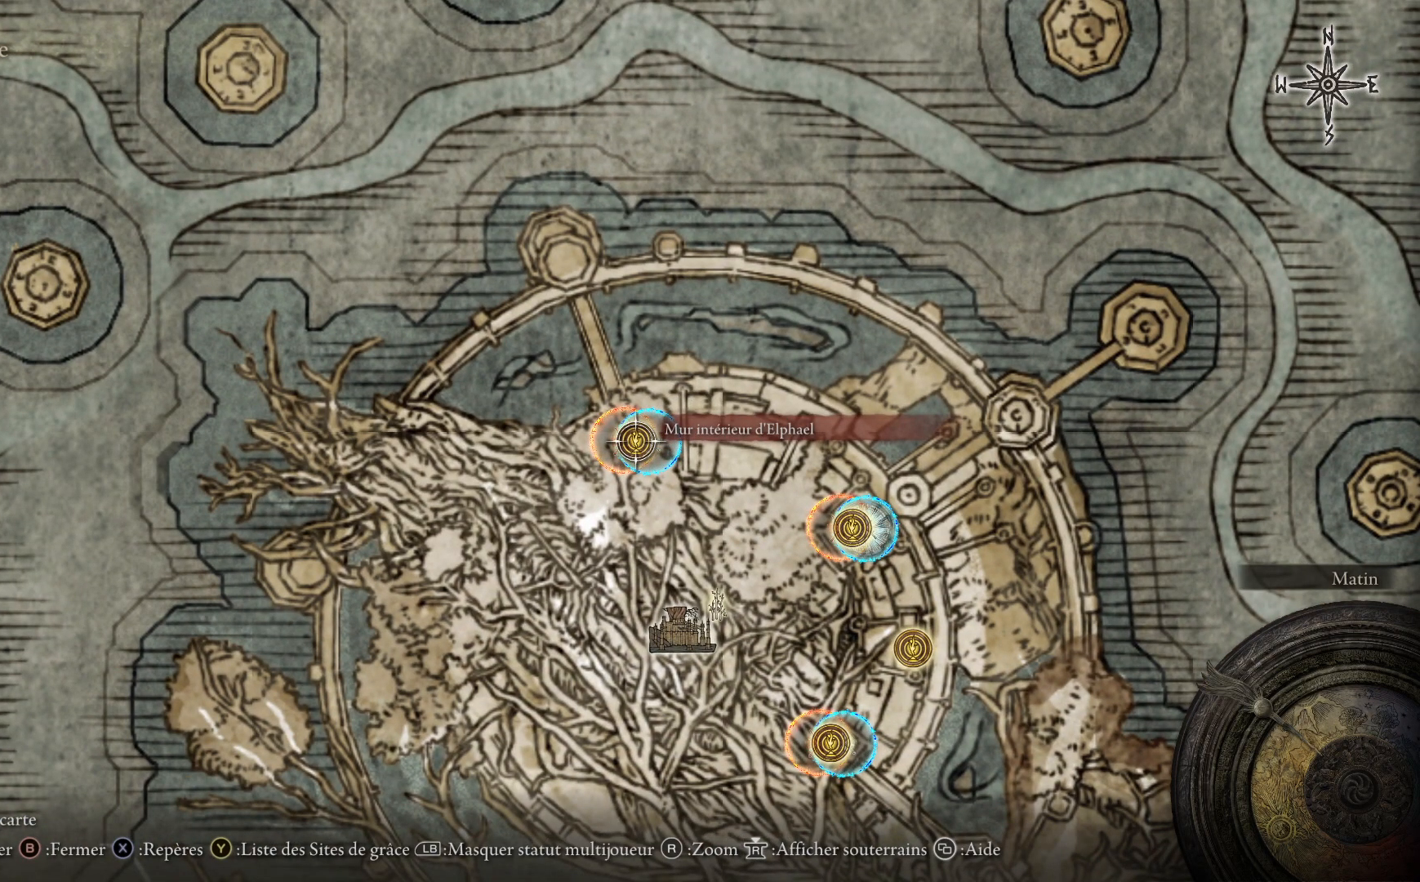
Gameplay with a controller (Xbox layout); each line is a JSON object with the inputs held at the frame after it. "events" lists button and stick changes between this image and that frame as [ms after this image, input, new state], when the widget could be followed in between. Not read: SHARE Z.
{"buttons": [], "left_stick": "center", "right_stick": "center", "events": []}
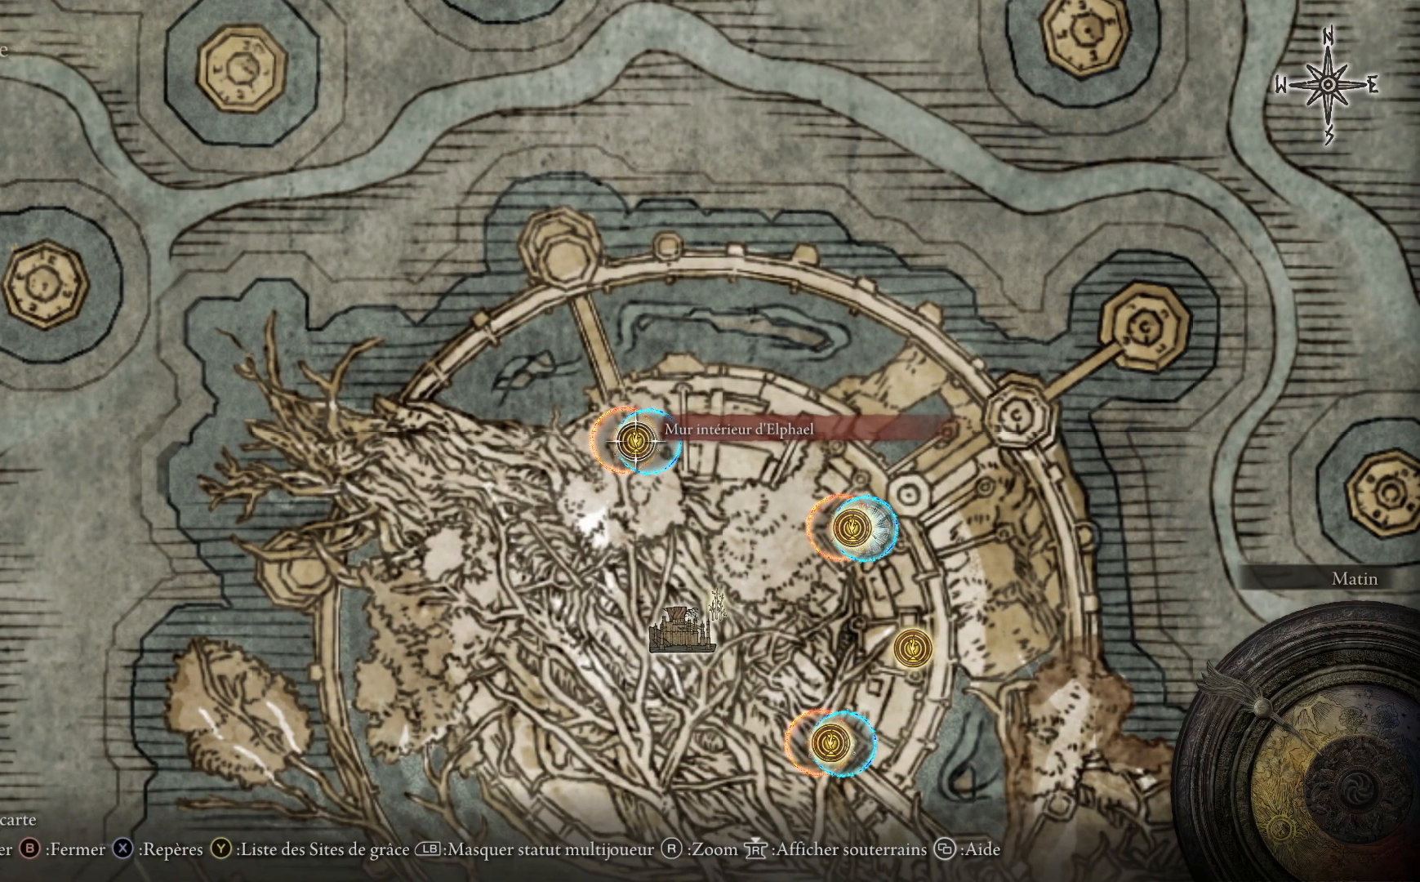
{"buttons": [], "left_stick": "center", "right_stick": "center", "events": []}
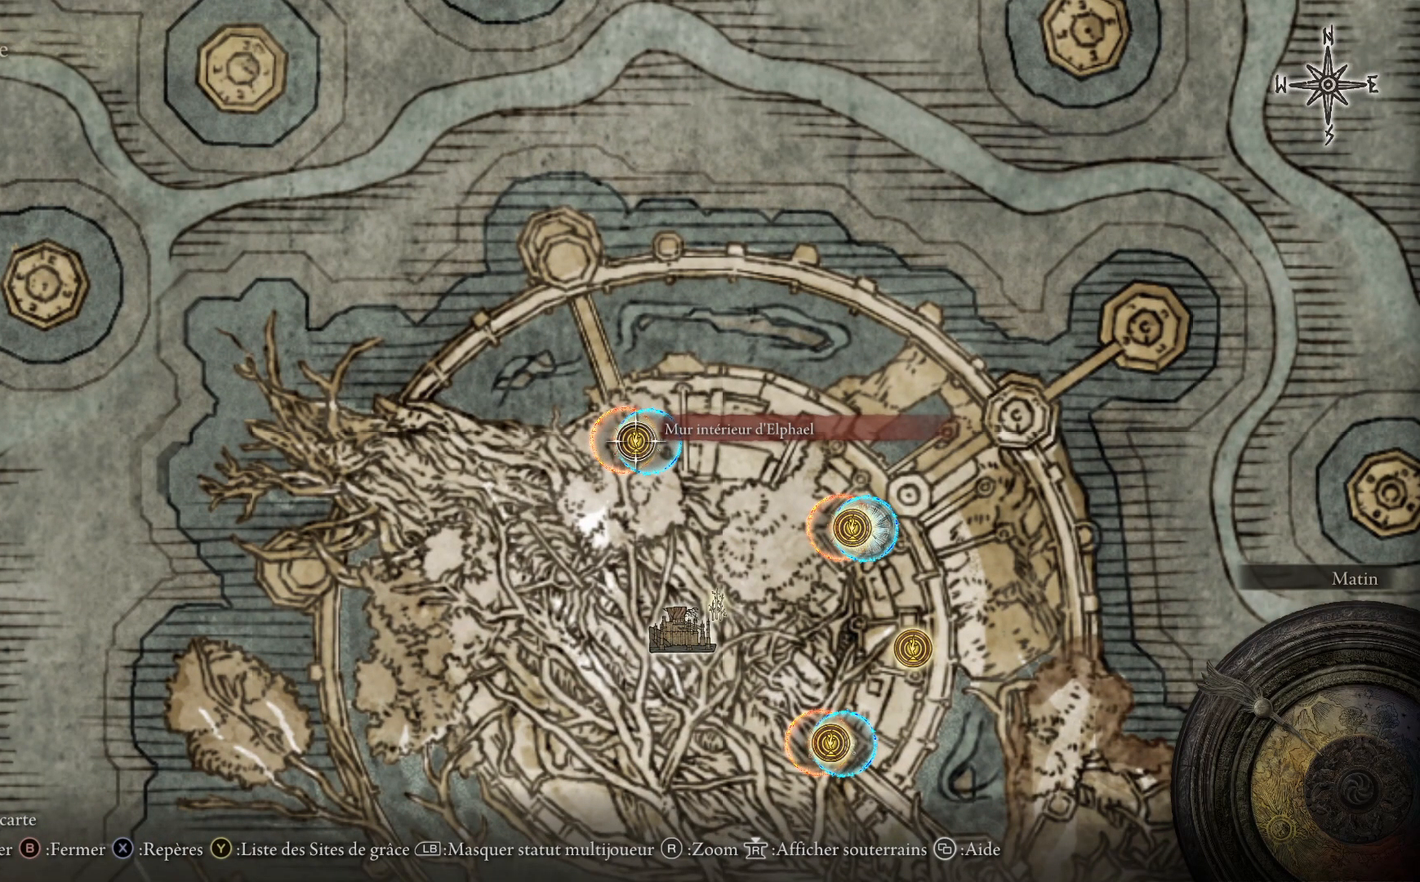
{"buttons": [], "left_stick": "down-right", "right_stick": "center", "events": [[183, "left_stick", "down-right"]]}
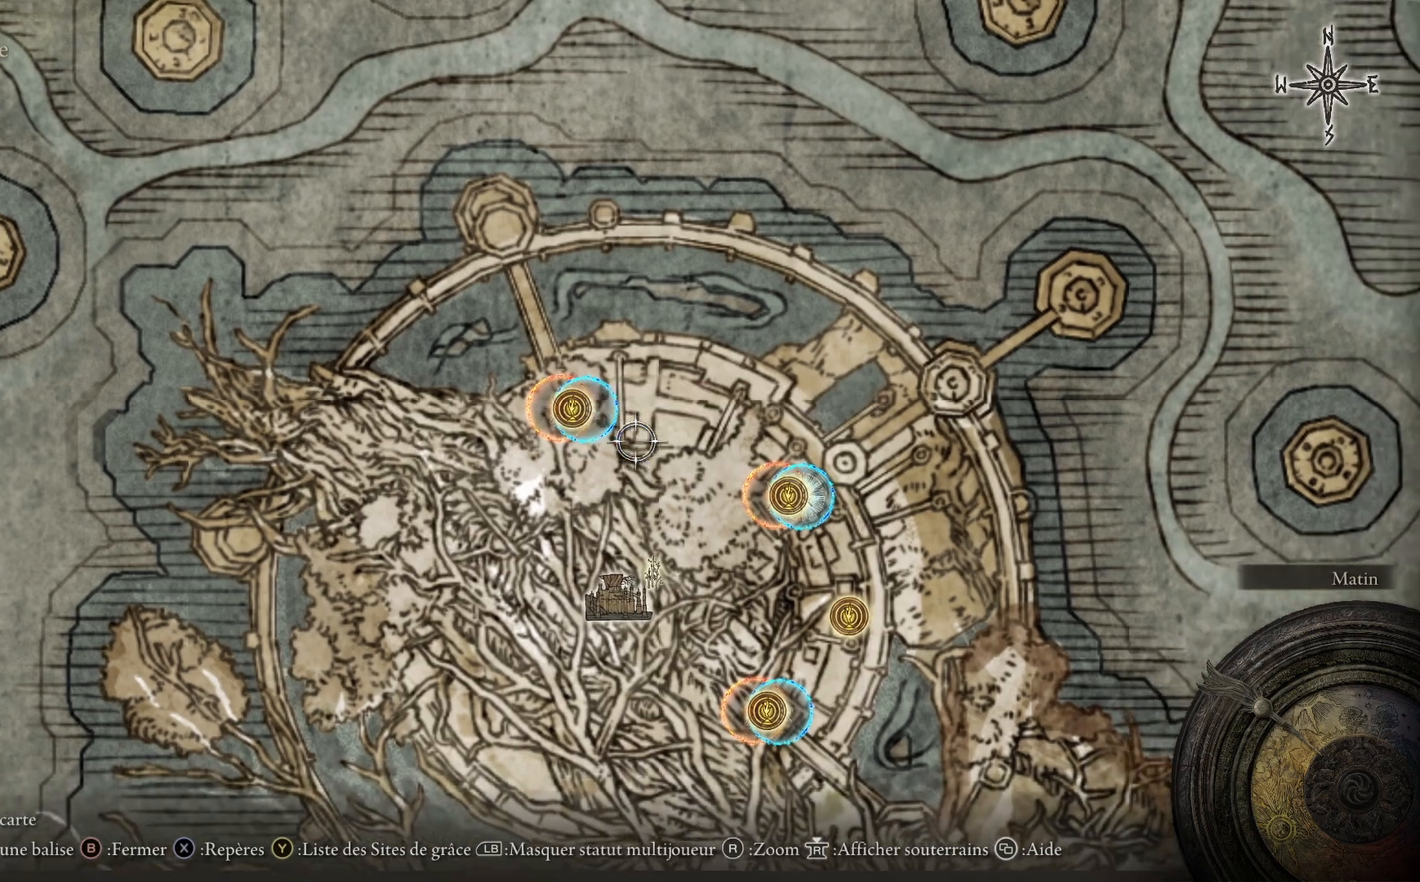
{"buttons": [], "left_stick": "center", "right_stick": "center", "events": [[483, "left_stick", "center"]]}
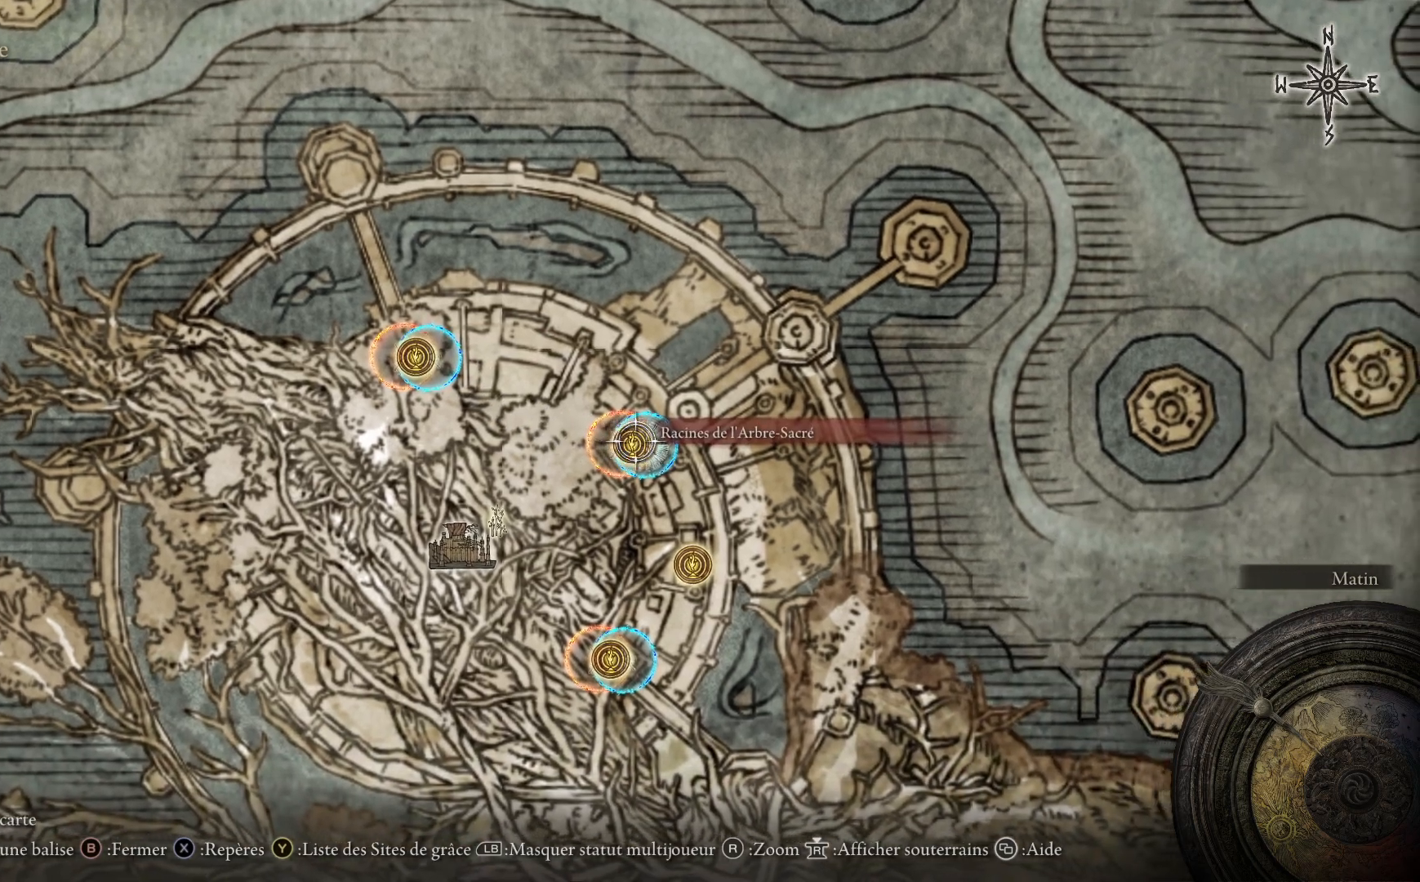
{"buttons": [], "left_stick": "center", "right_stick": "center", "events": []}
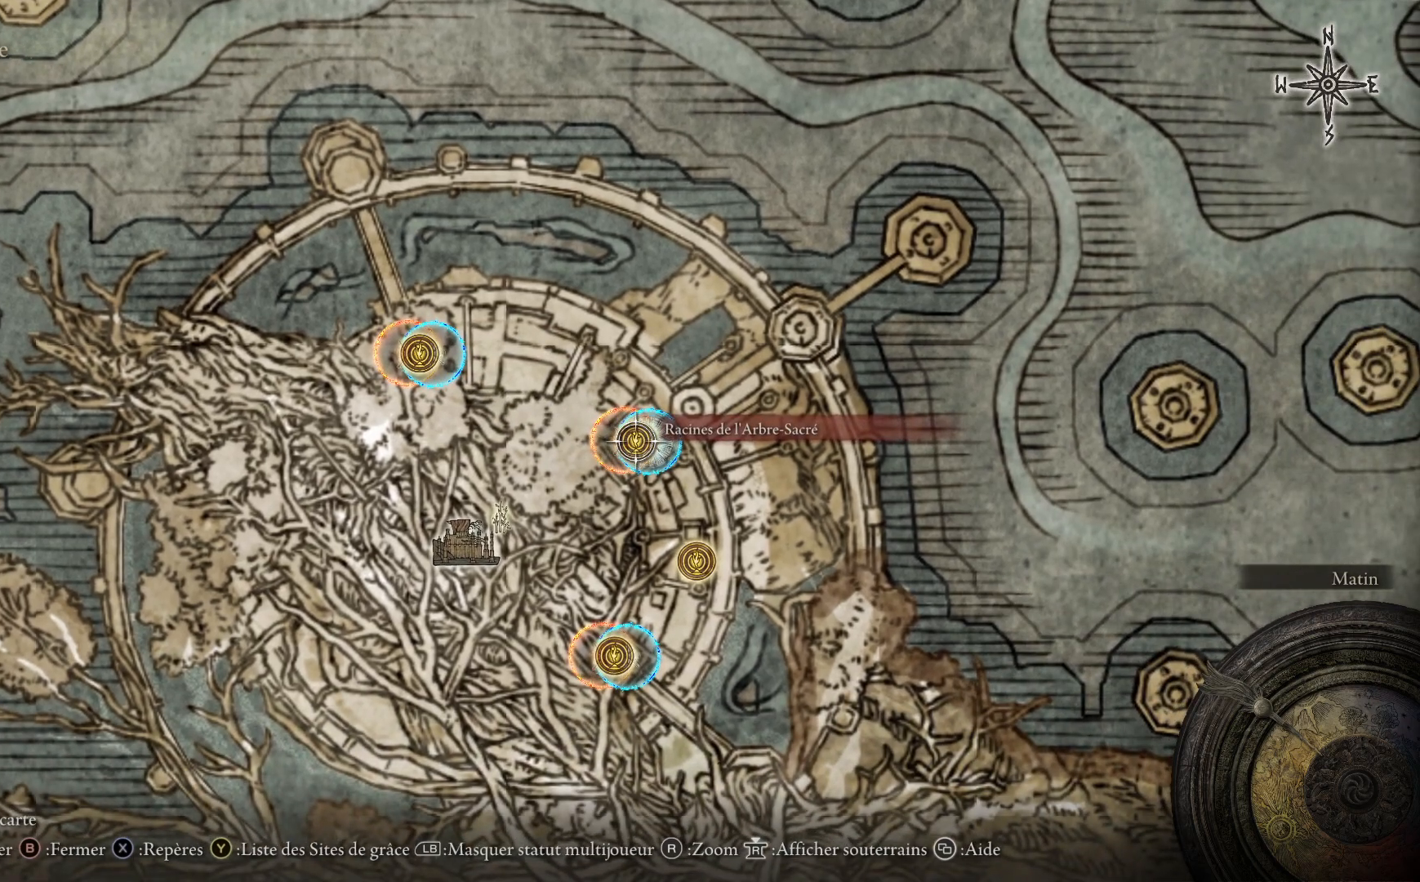
{"buttons": [], "left_stick": "center", "right_stick": "center", "events": []}
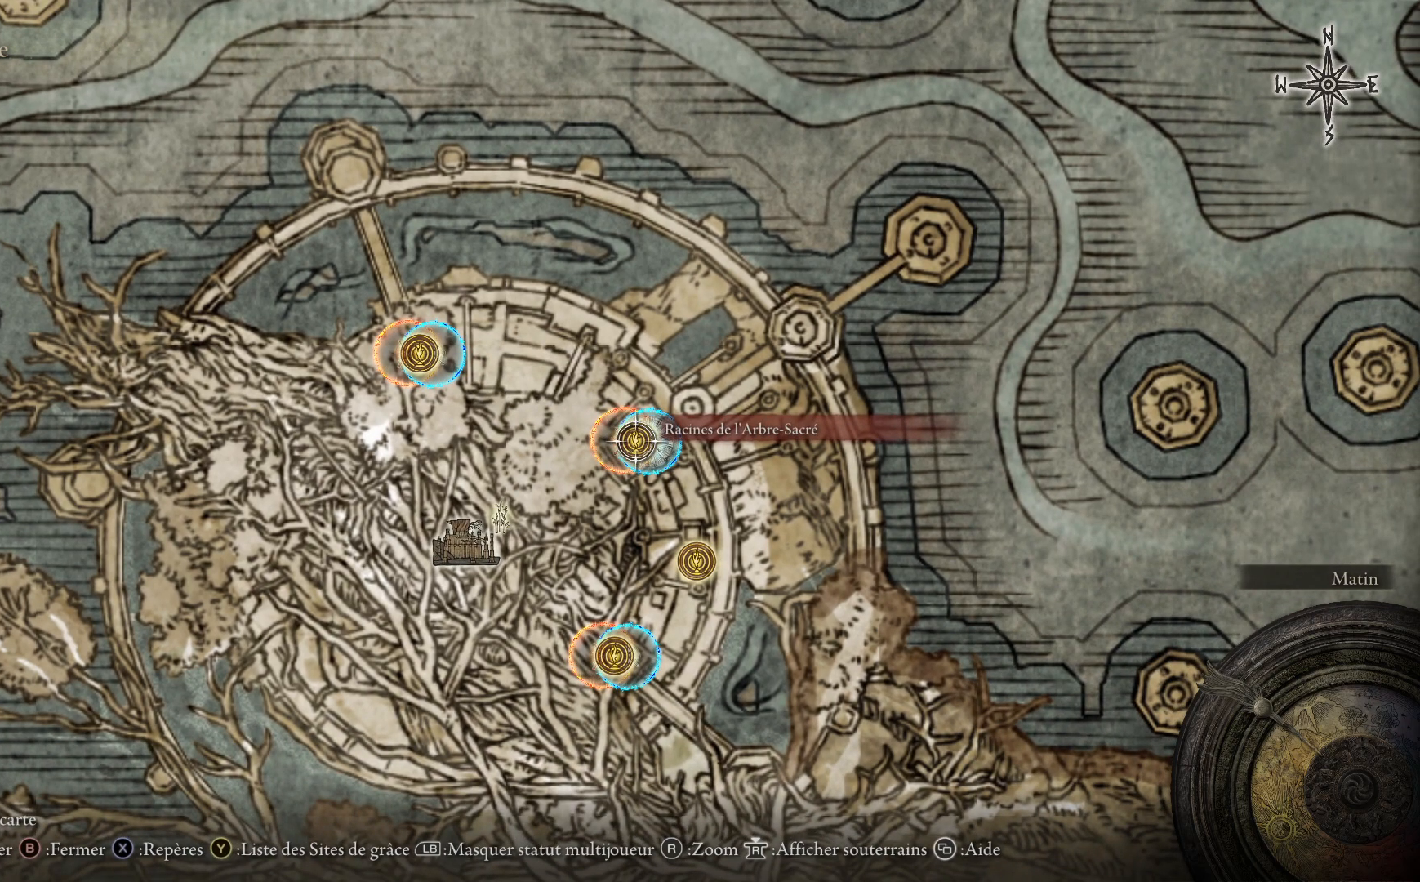
{"buttons": [], "left_stick": "down-left", "right_stick": "center", "events": [[500, "left_stick", "down-left"]]}
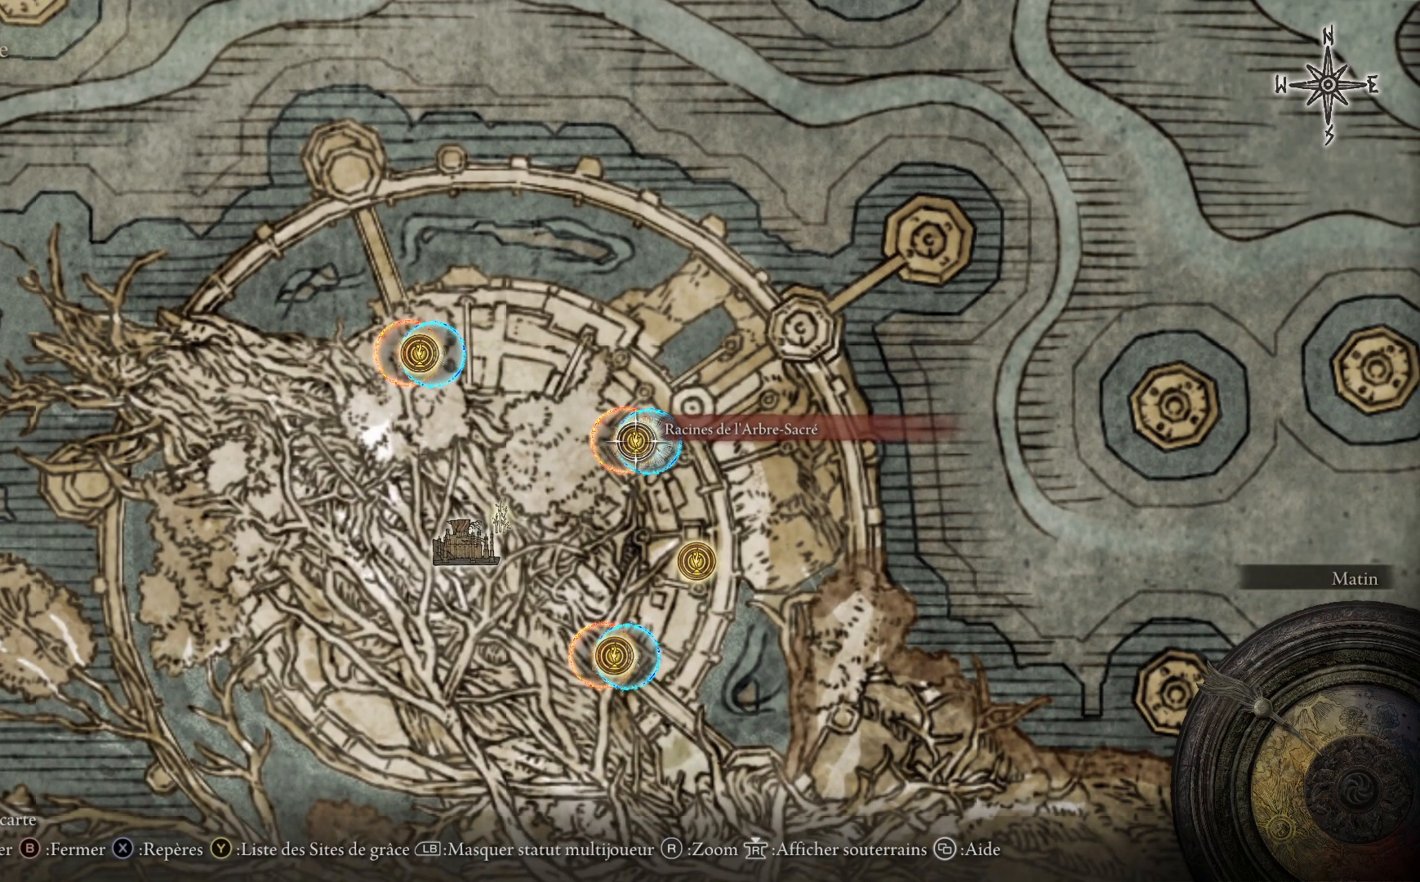
{"buttons": [], "left_stick": "left", "right_stick": "center", "events": [[367, "left_stick", "left"]]}
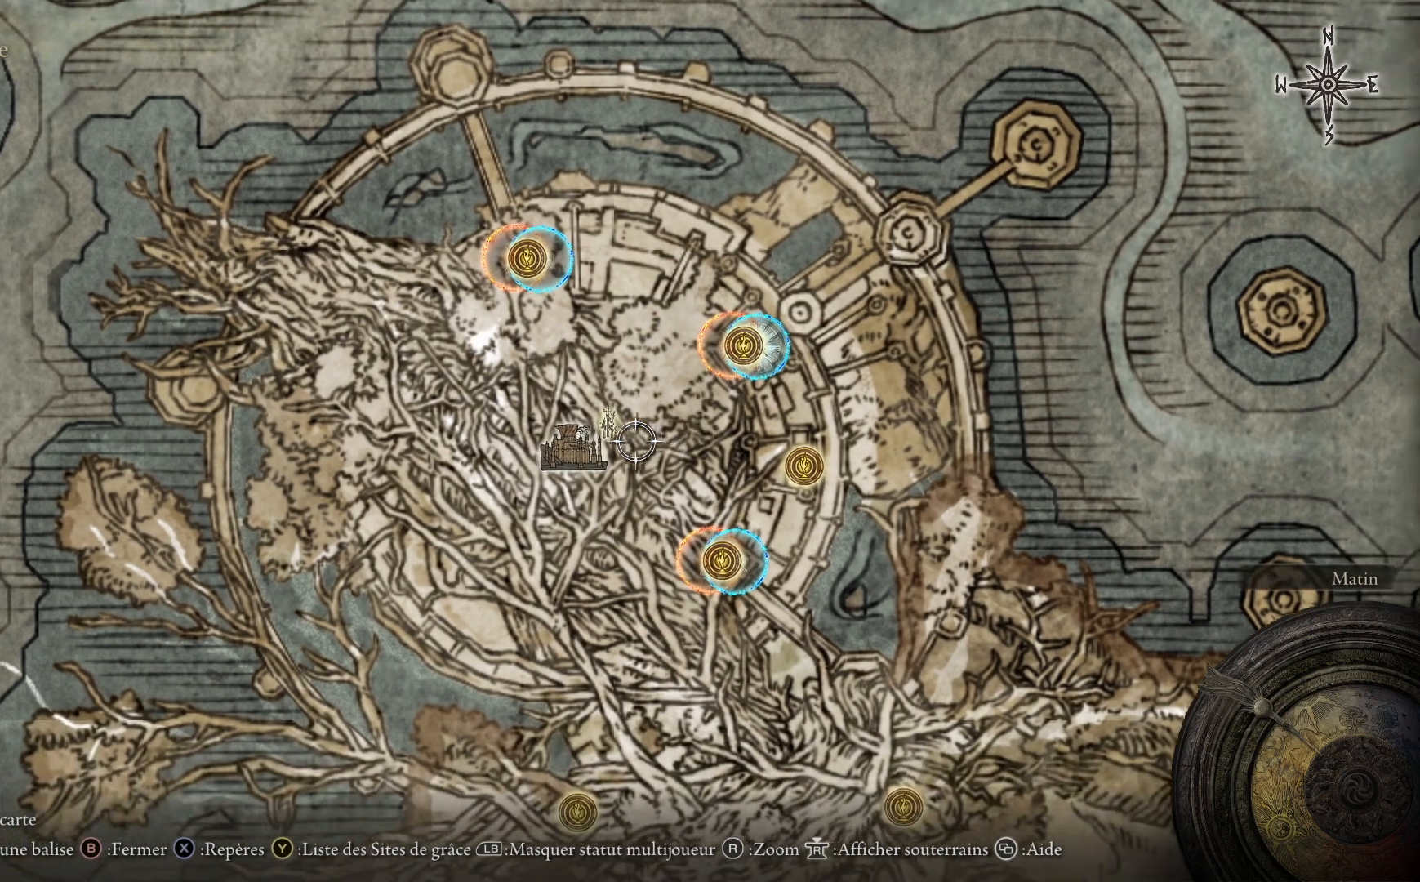
{"buttons": [], "left_stick": "center", "right_stick": "center", "events": [[17, "left_stick", "up-left"], [117, "left_stick", "center"]]}
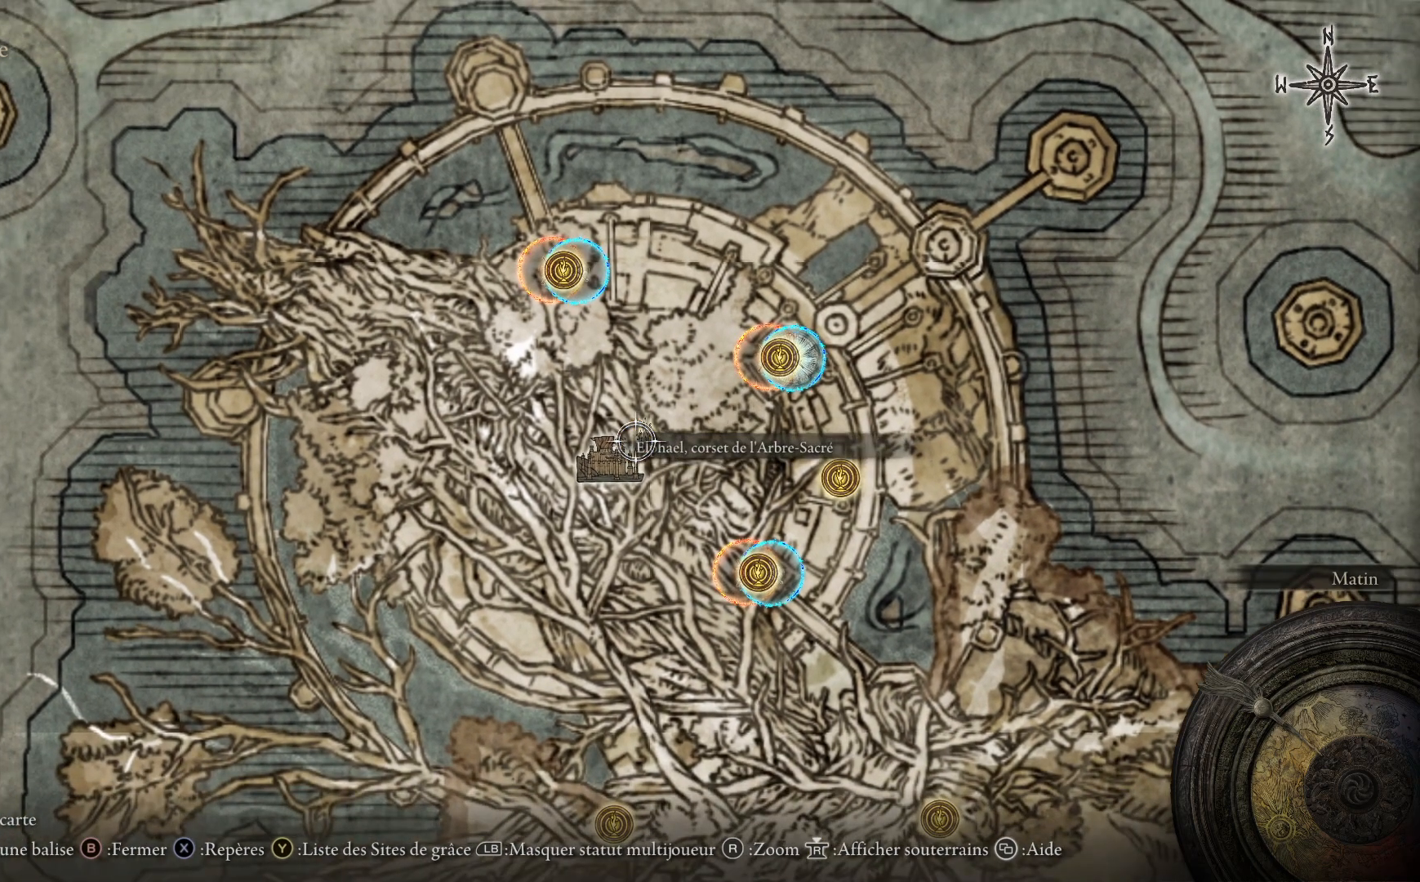
{"buttons": [], "left_stick": "down-left", "right_stick": "center", "events": [[350, "left_stick", "down-left"]]}
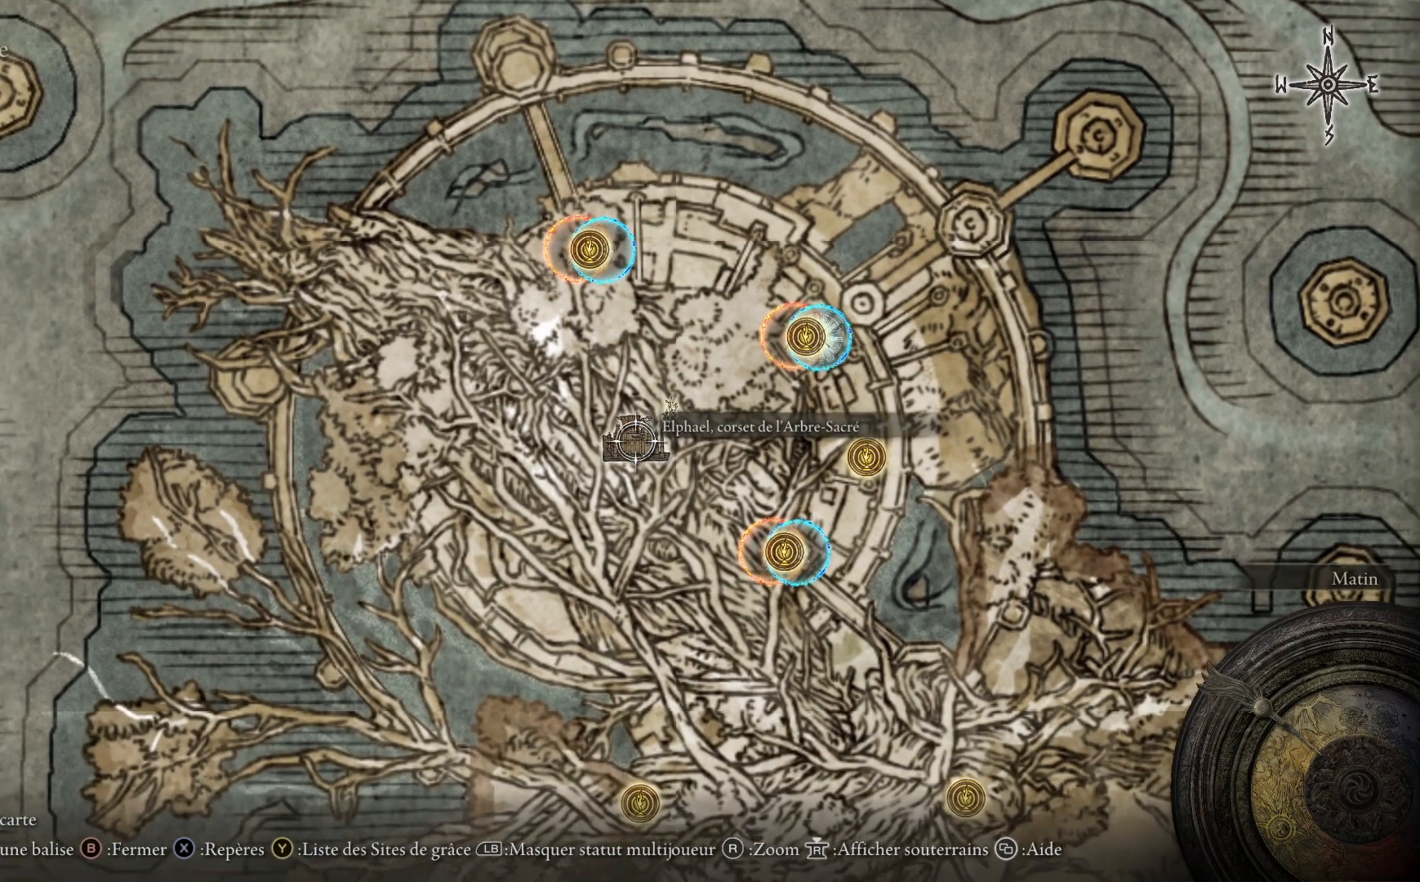
{"buttons": [], "left_stick": "center", "right_stick": "center", "events": [[100, "left_stick", "center"]]}
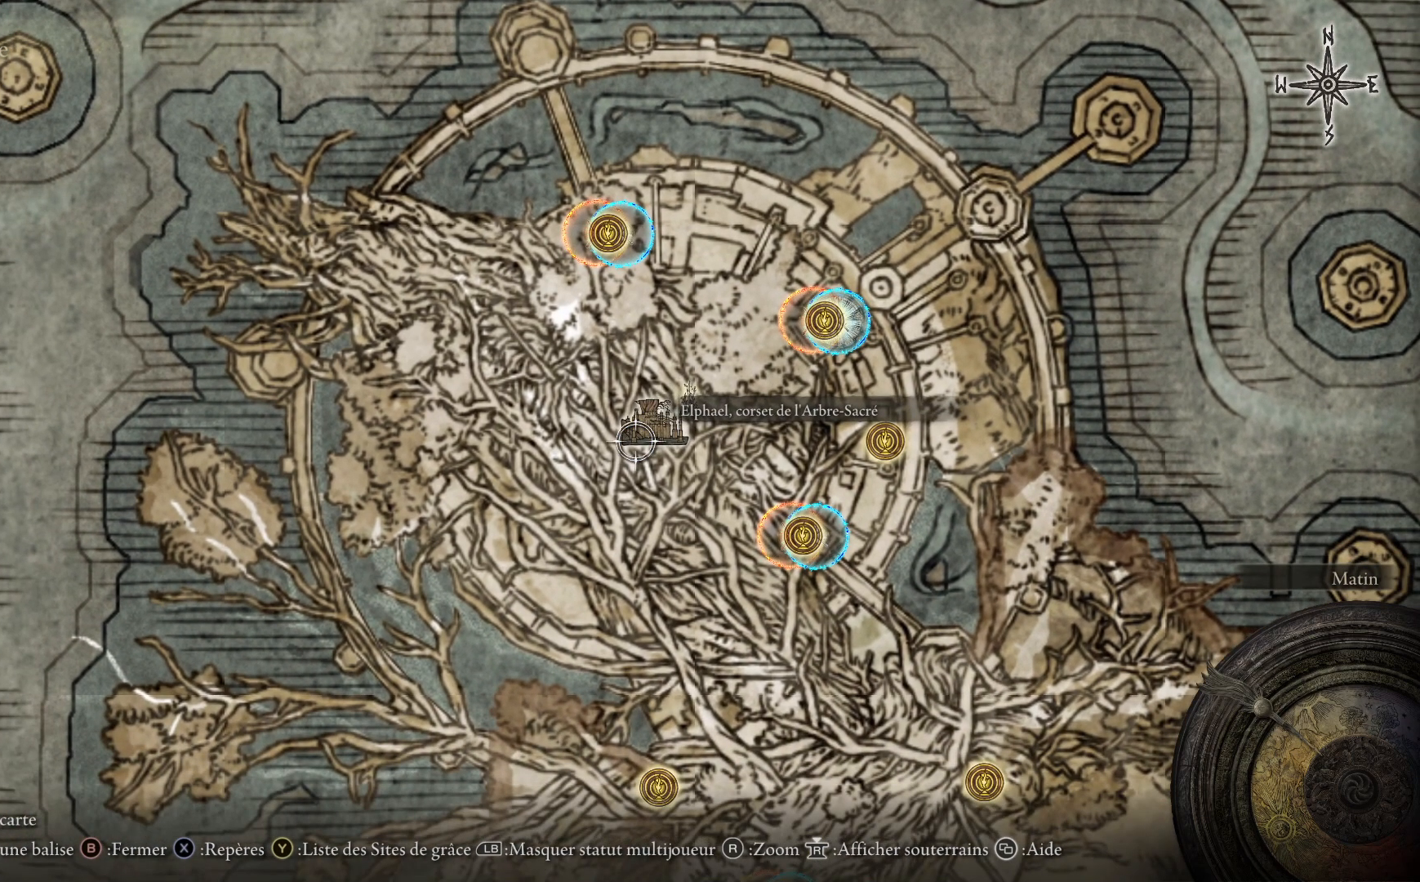
{"buttons": [], "left_stick": "up-right", "right_stick": "center", "events": [[233, "left_stick", "right"], [383, "left_stick", "up-right"]]}
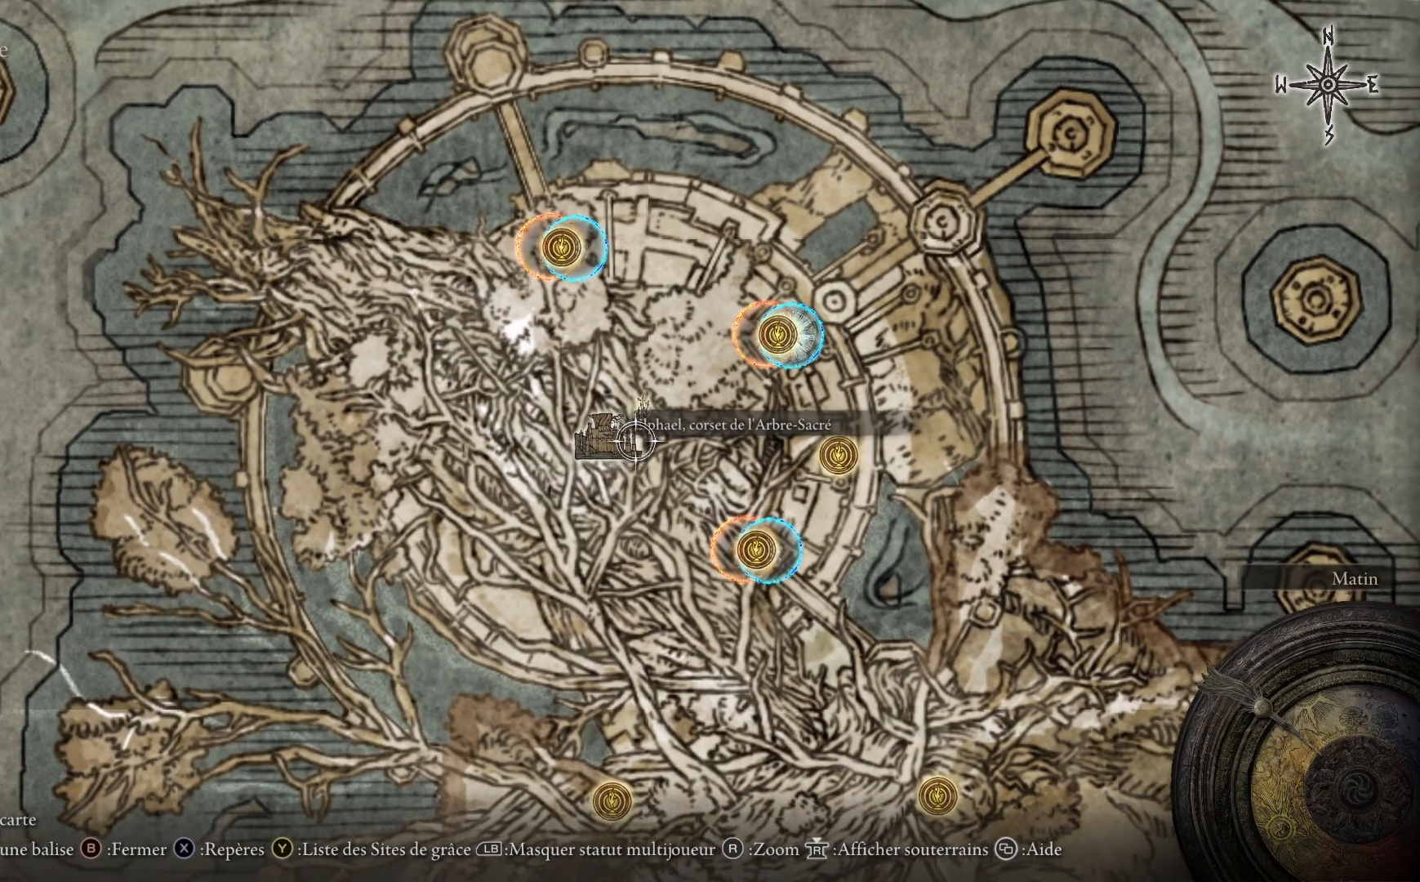
{"buttons": [], "left_stick": "center", "right_stick": "center", "events": [[467, "left_stick", "center"]]}
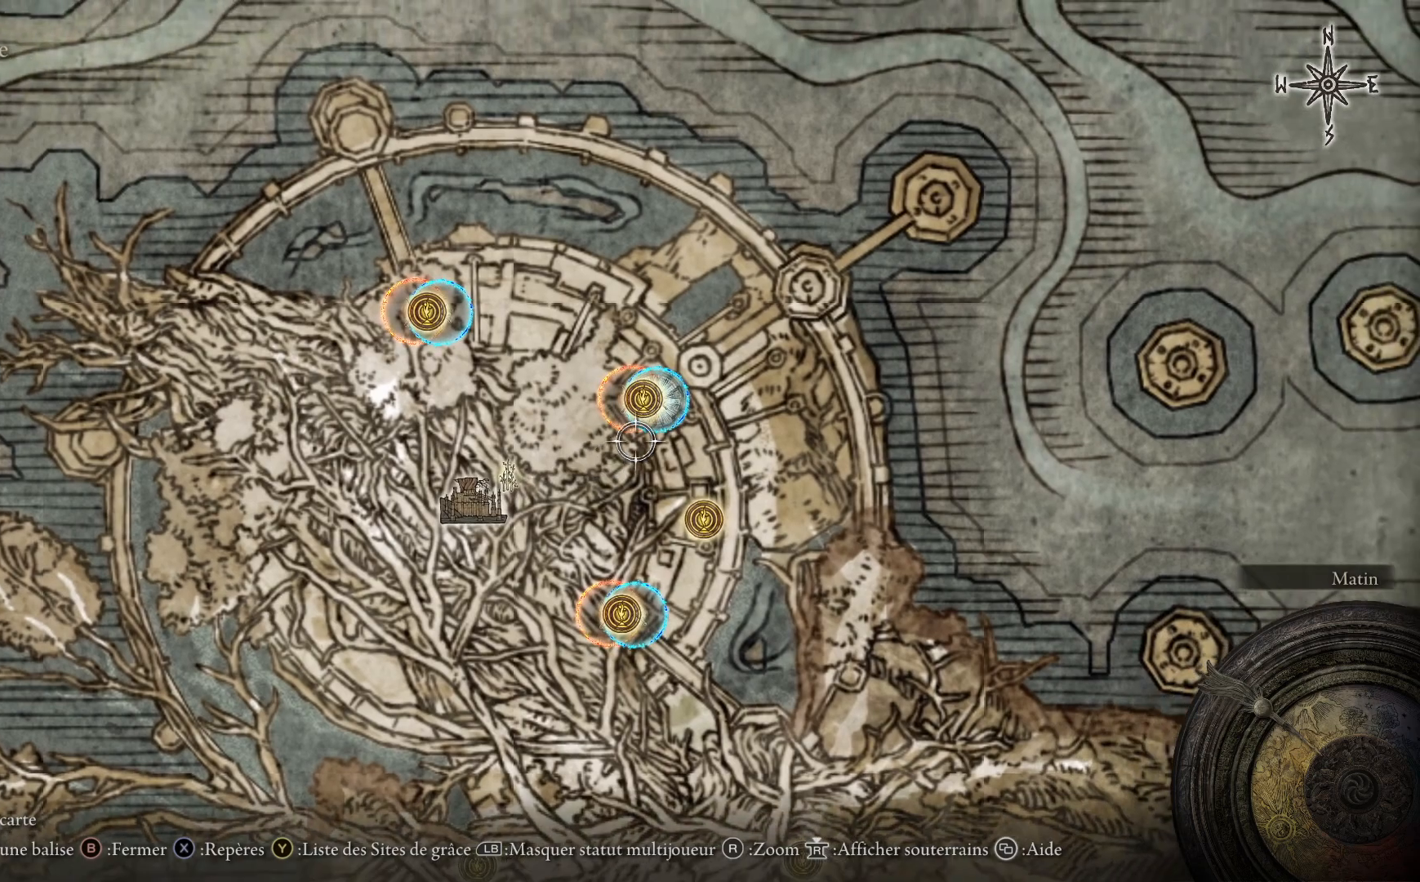
{"buttons": [], "left_stick": "center", "right_stick": "center", "events": [[133, "left_stick", "up"], [350, "left_stick", "center"]]}
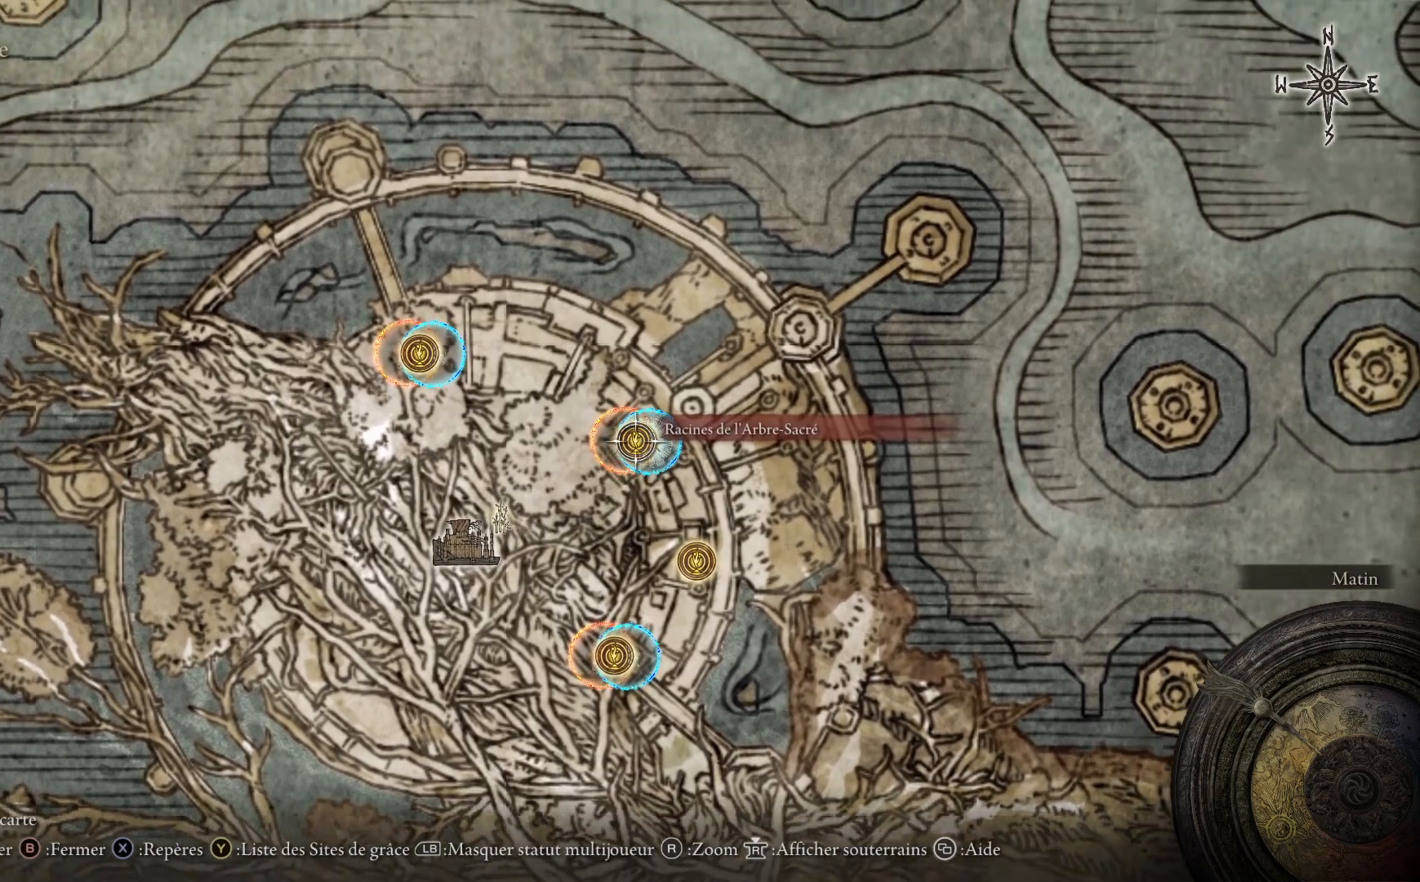
{"buttons": [], "left_stick": "center", "right_stick": "center", "events": []}
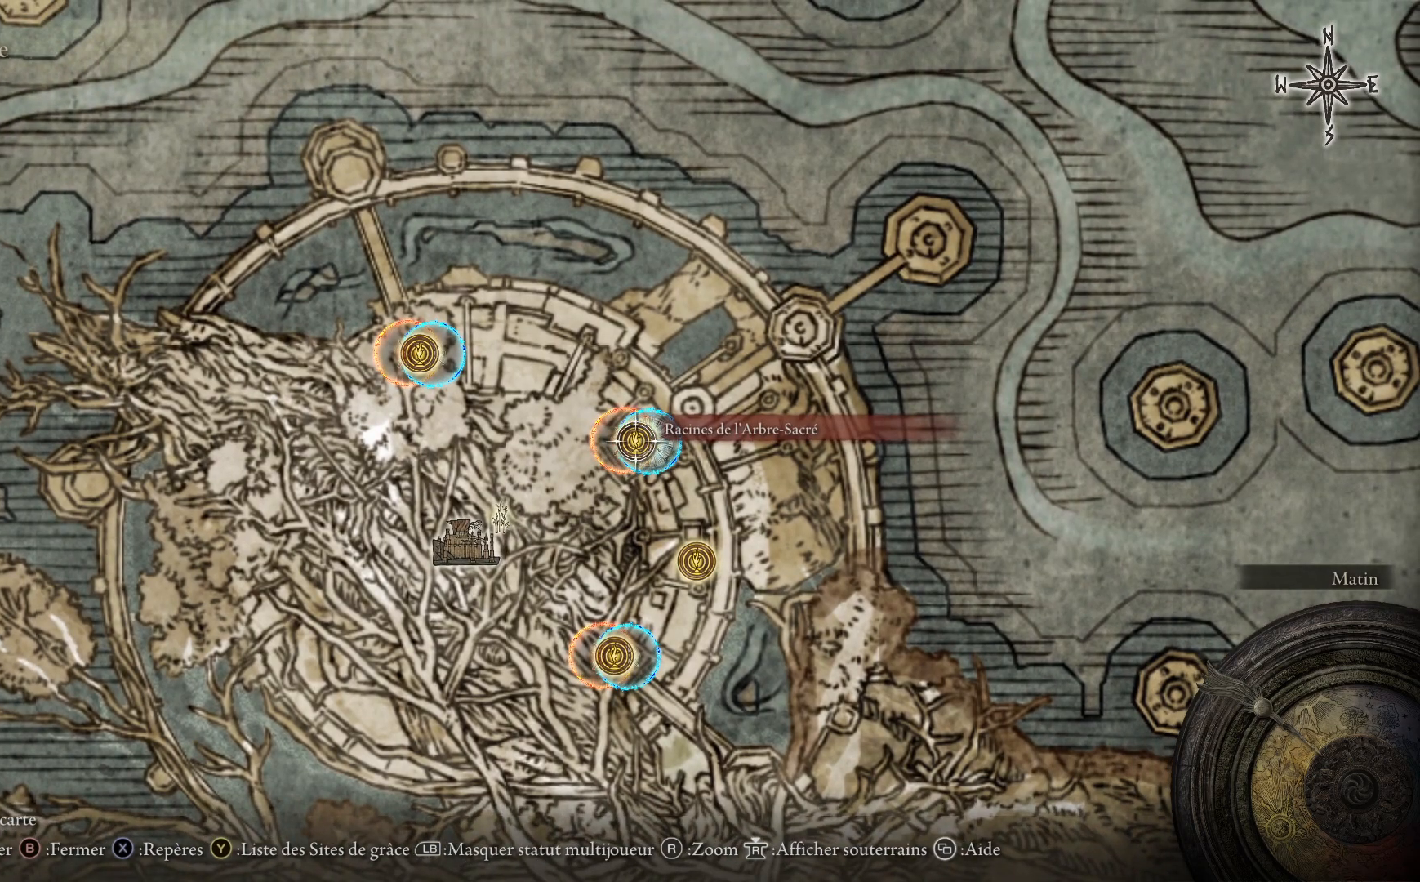
{"buttons": [], "left_stick": "center", "right_stick": "center", "events": []}
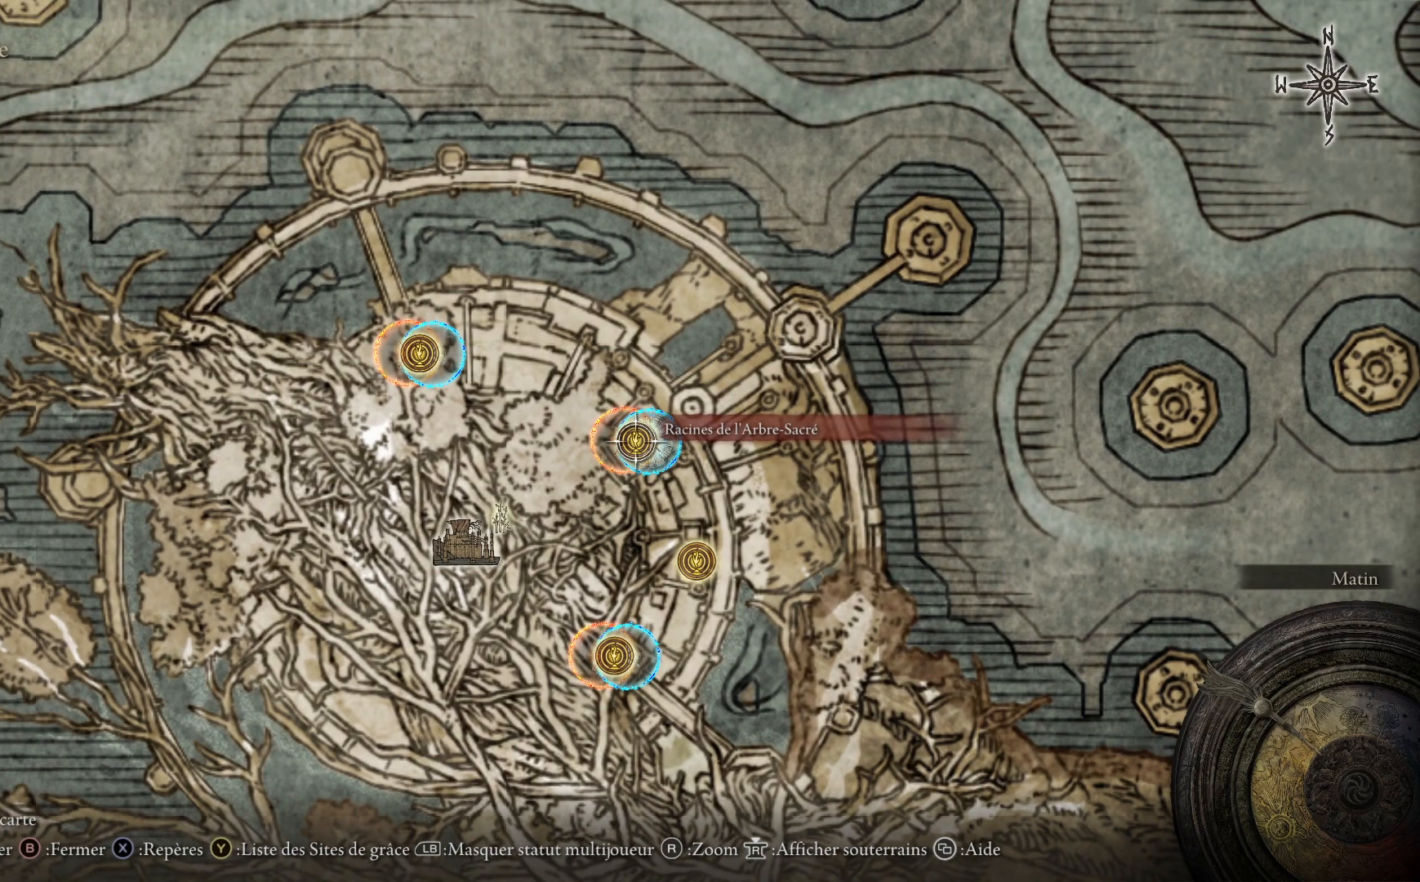
{"buttons": [], "left_stick": "down", "right_stick": "center", "events": [[150, "left_stick", "down"]]}
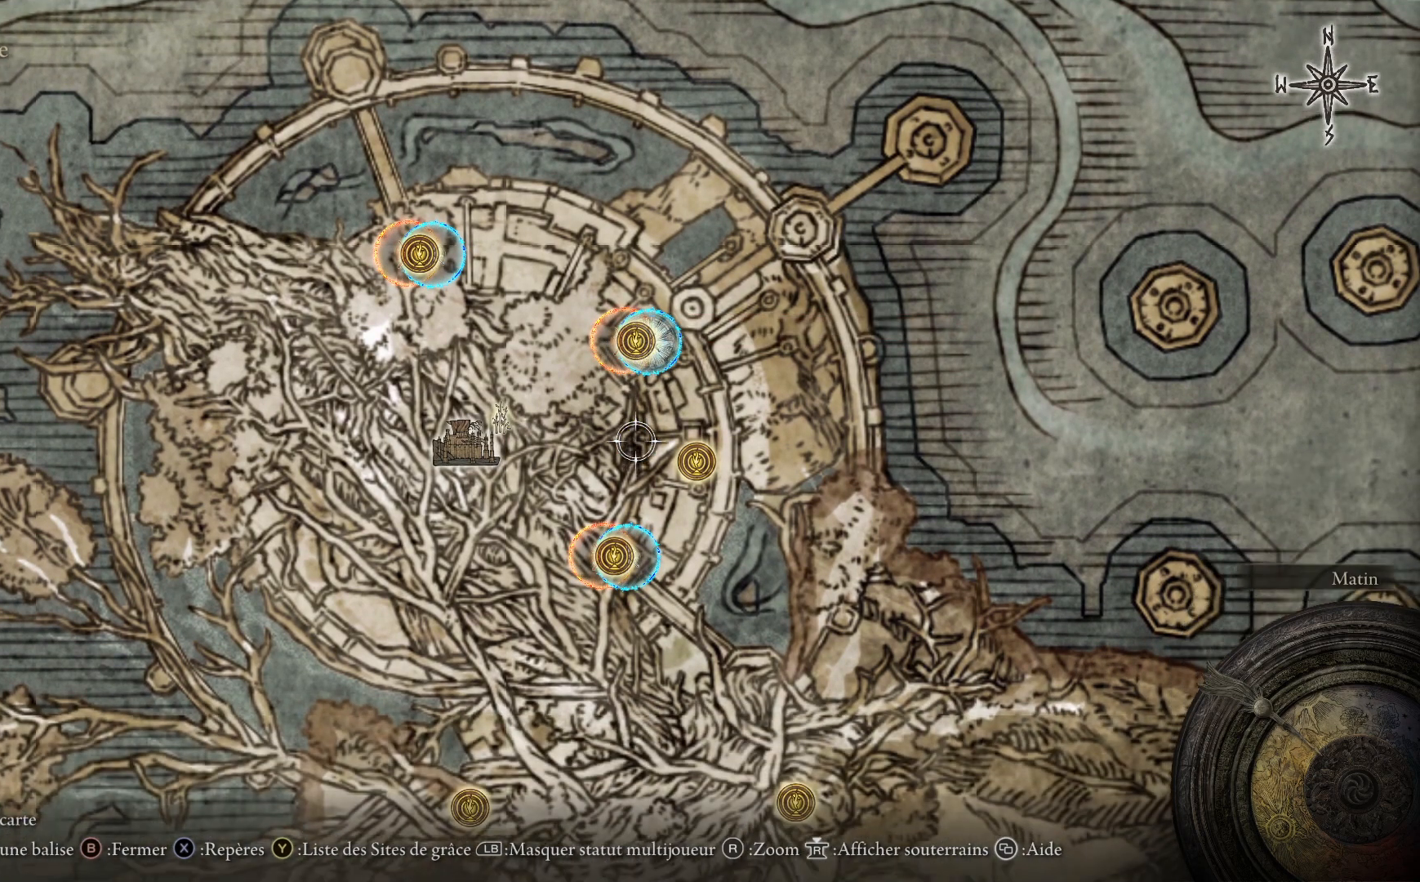
{"buttons": [], "left_stick": "center", "right_stick": "center", "events": [[383, "left_stick", "center"]]}
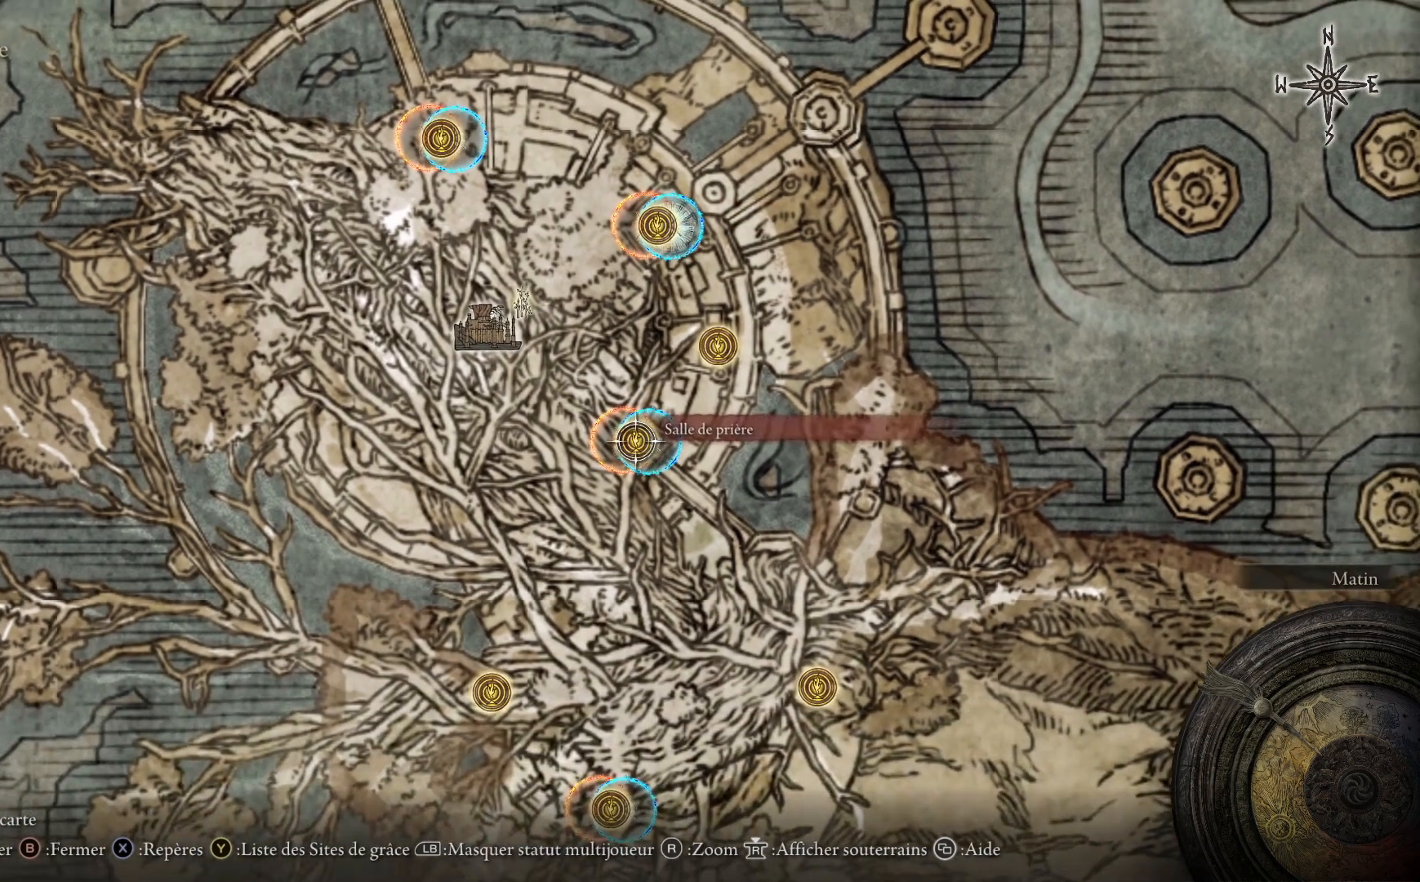
{"buttons": [], "left_stick": "center", "right_stick": "center", "events": []}
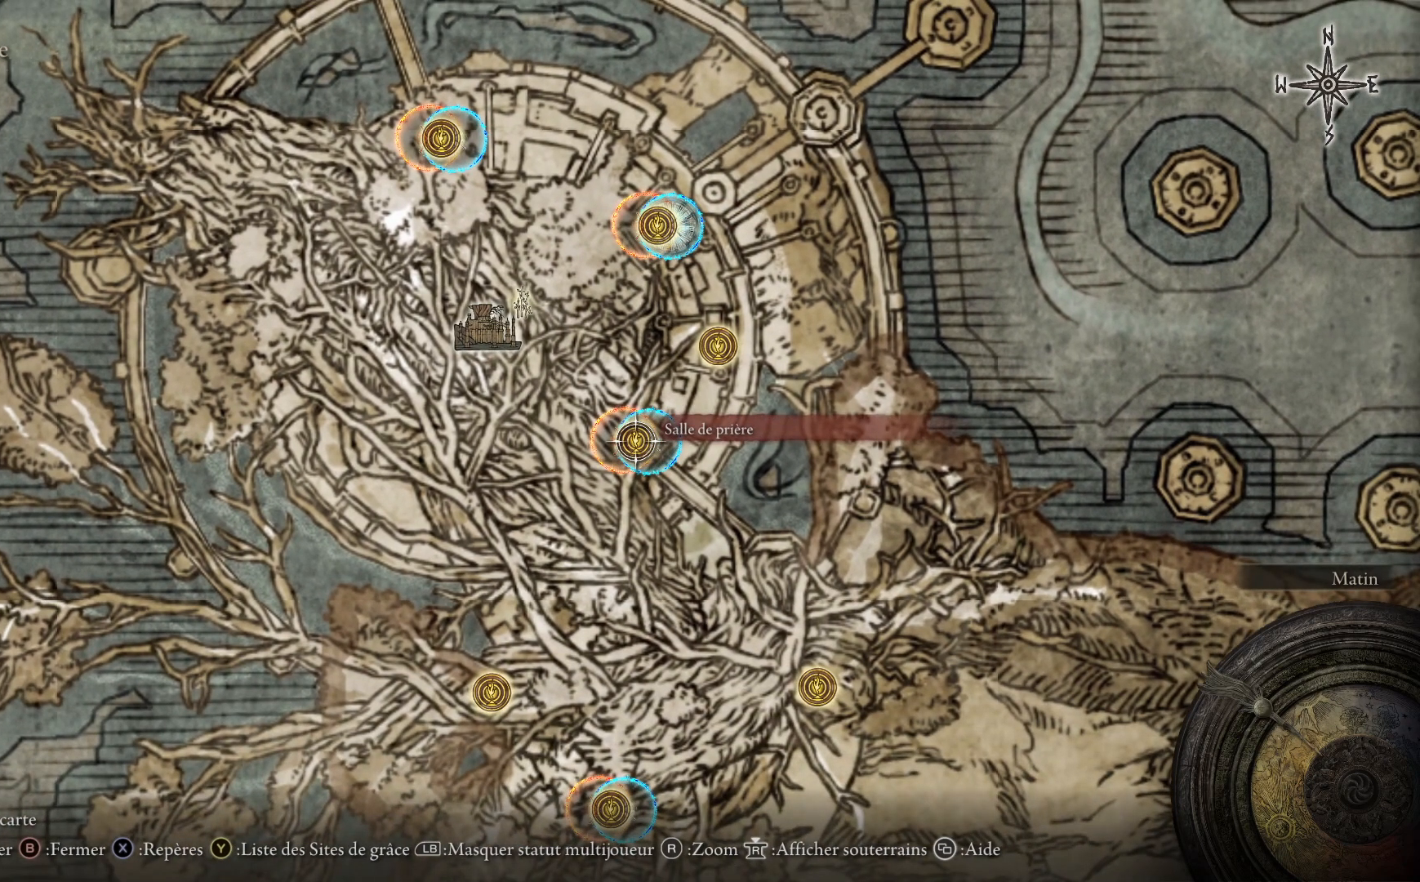
{"buttons": [], "left_stick": "center", "right_stick": "center", "events": [[333, "A", "down"], [467, "A", "up"]]}
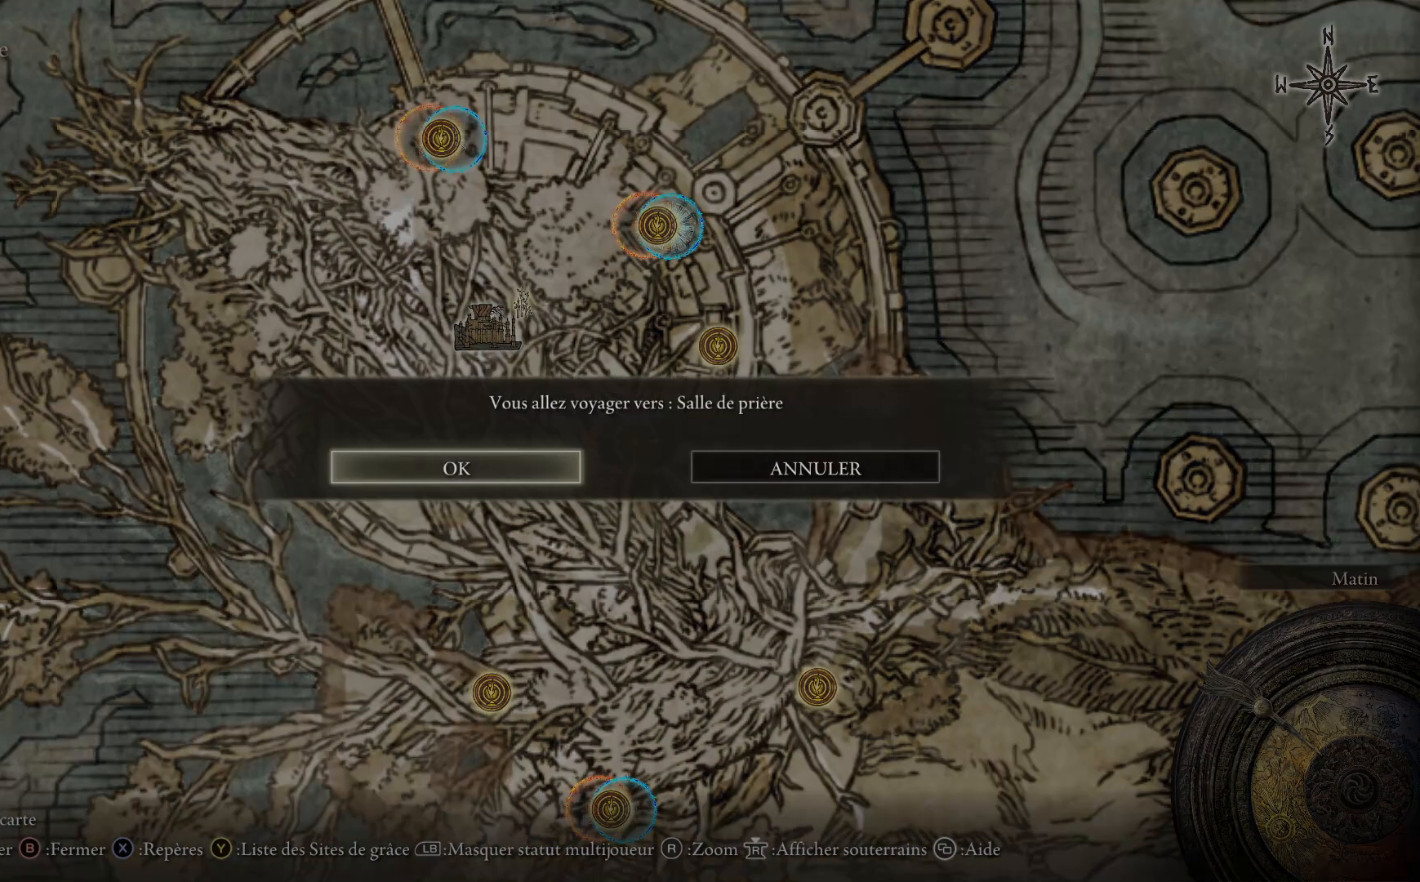
{"buttons": [], "left_stick": "center", "right_stick": "center", "events": [[133, "A", "down"], [217, "A", "up"]]}